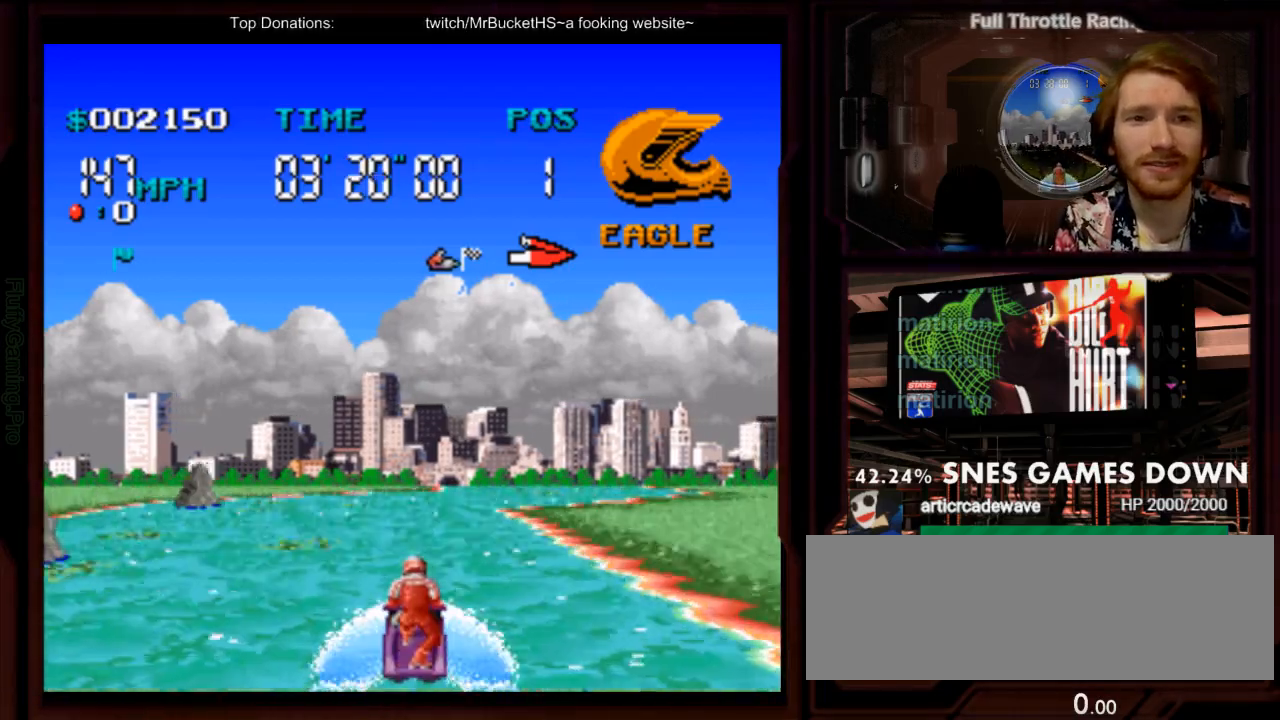
Gameplay with a controller (Nintendo layout); each line is a JSON object with the inputs held at the frame after it (dt_ms = milliseconds from this image to that frame). "events" lists button and stick changes between this image and that frame as [ms after this image, input, new state], when the widget could be followed in between. Not read: DPAD_RIGHT L3 R3 SELECT START.
{"dt_ms": 500, "buttons": ["A"], "events": []}
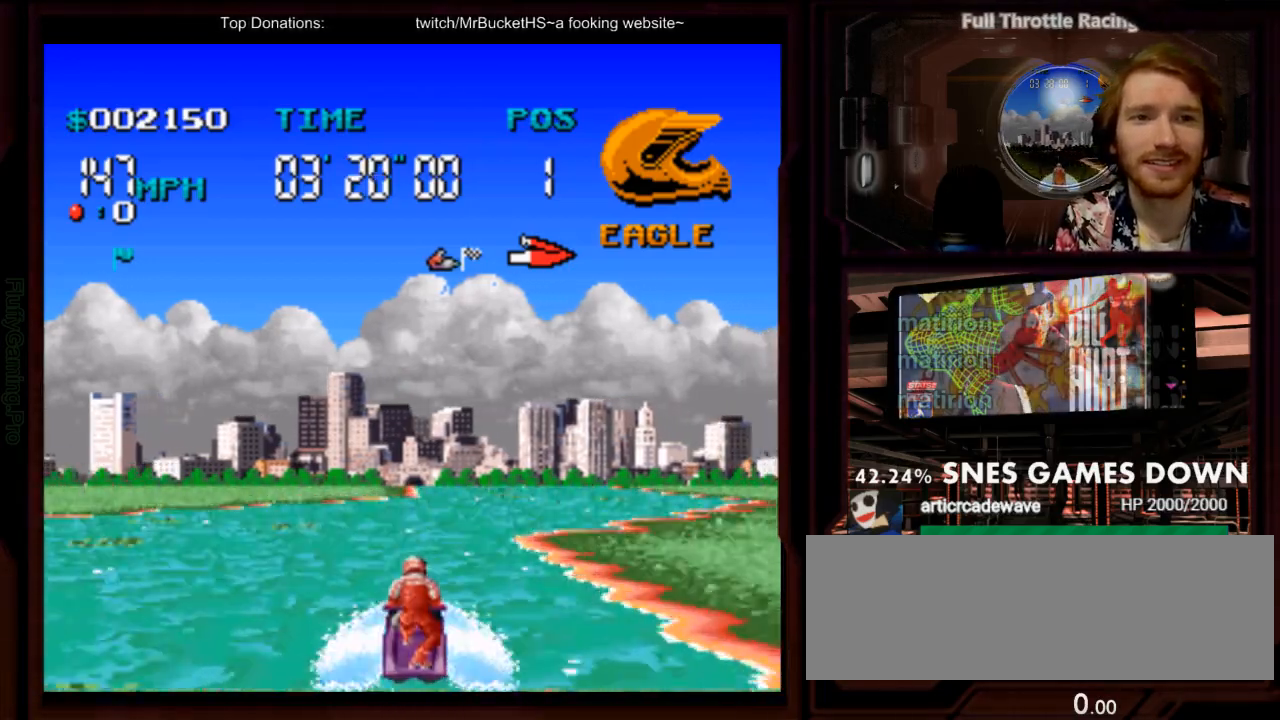
{"dt_ms": 500, "buttons": ["A"], "events": []}
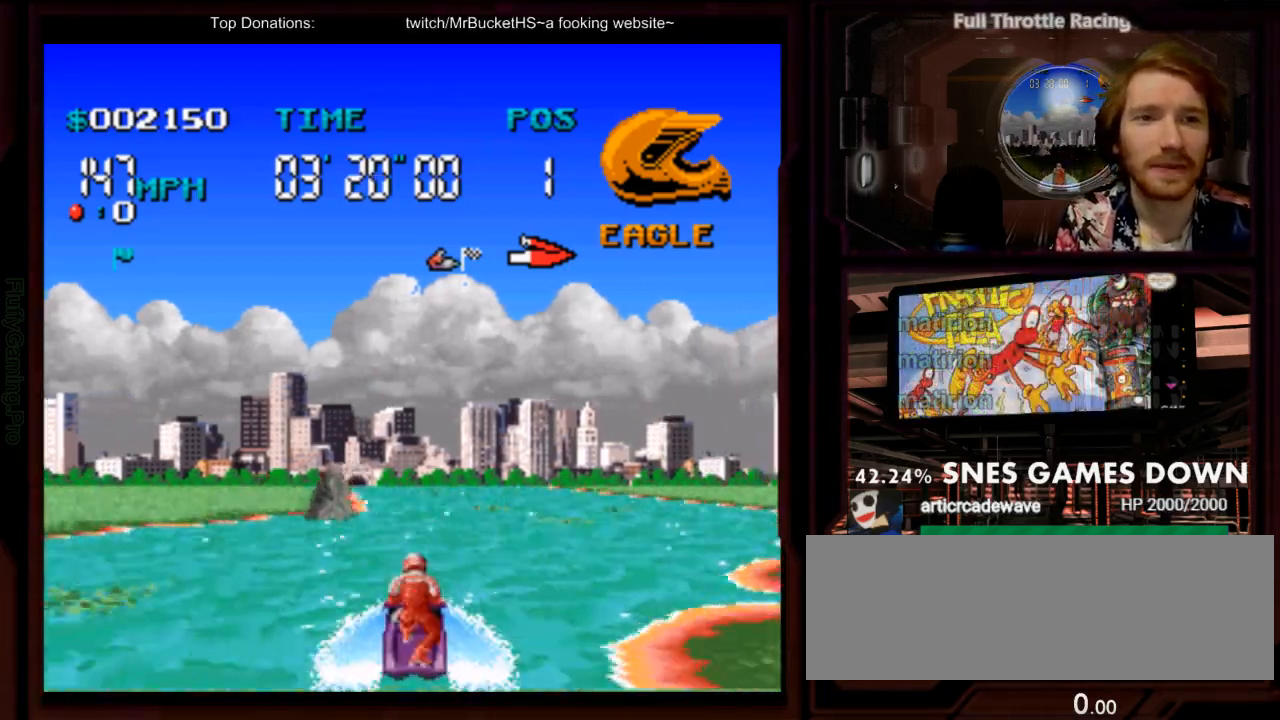
{"dt_ms": 500, "buttons": ["A"]}
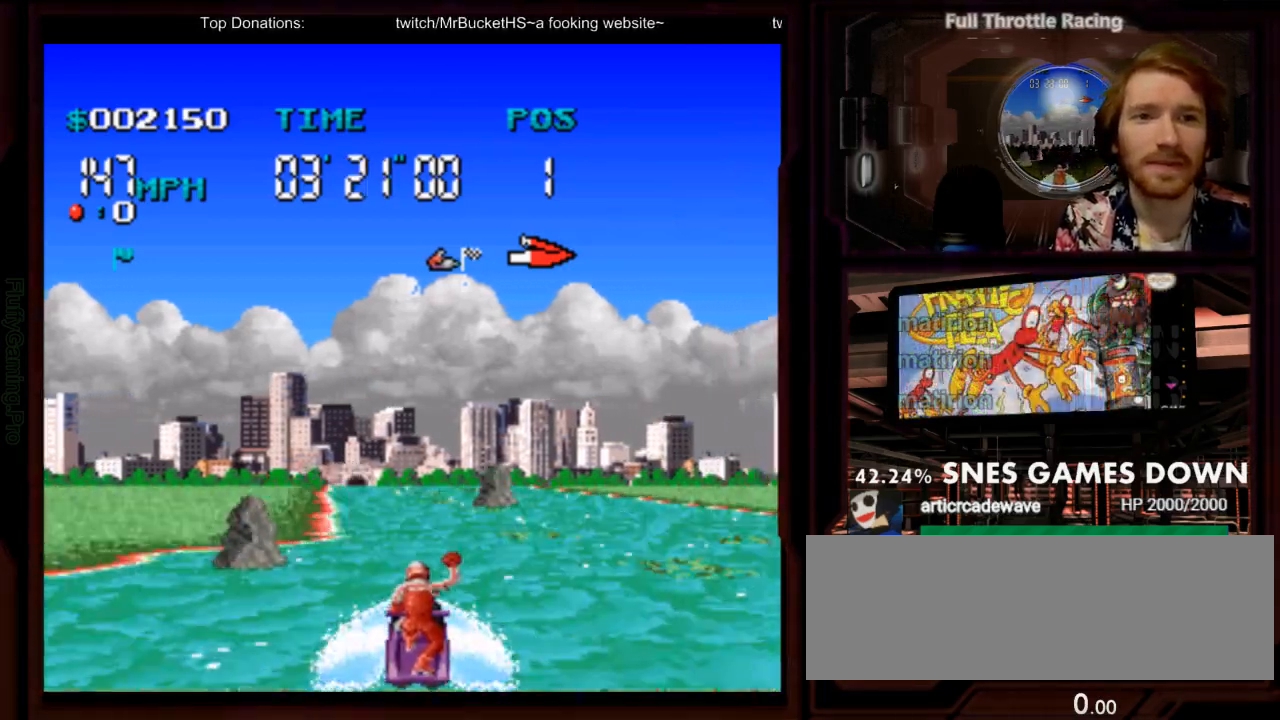
{"dt_ms": 500, "buttons": ["A"], "events": [[67, "DPAD_LEFT", "down"], [250, "DPAD_LEFT", "up"]]}
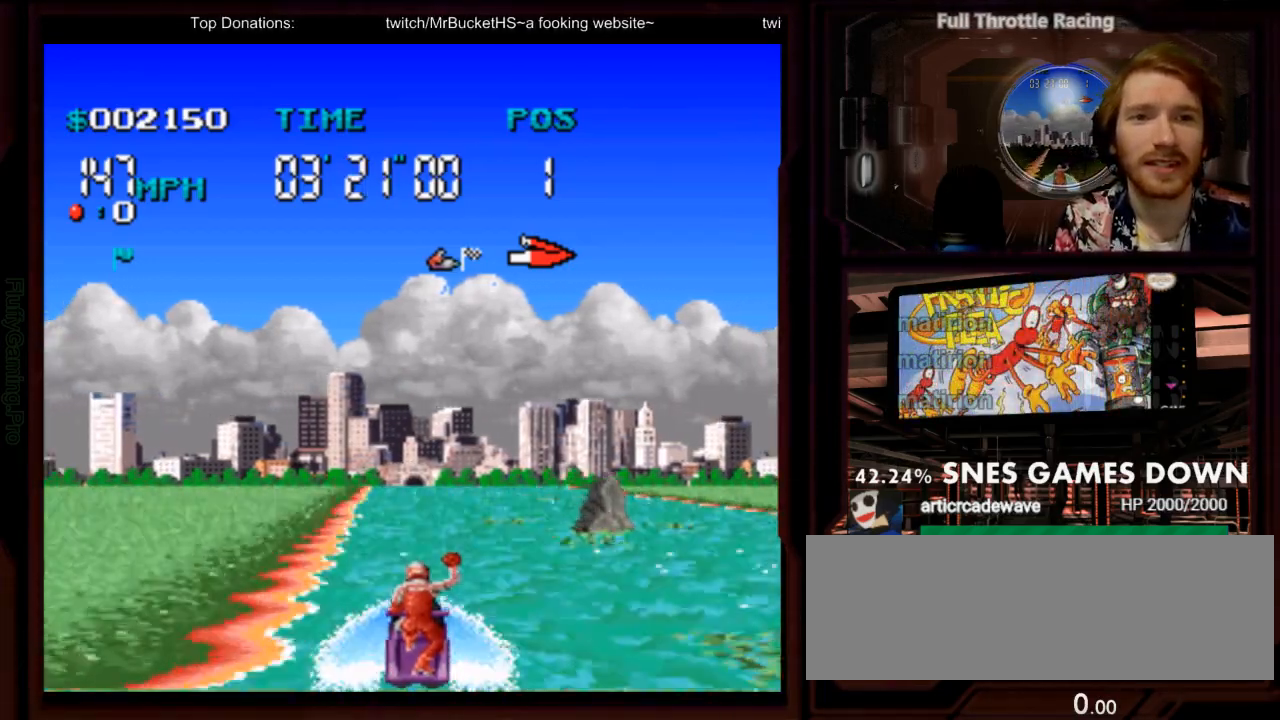
{"dt_ms": 1000, "buttons": ["A"]}
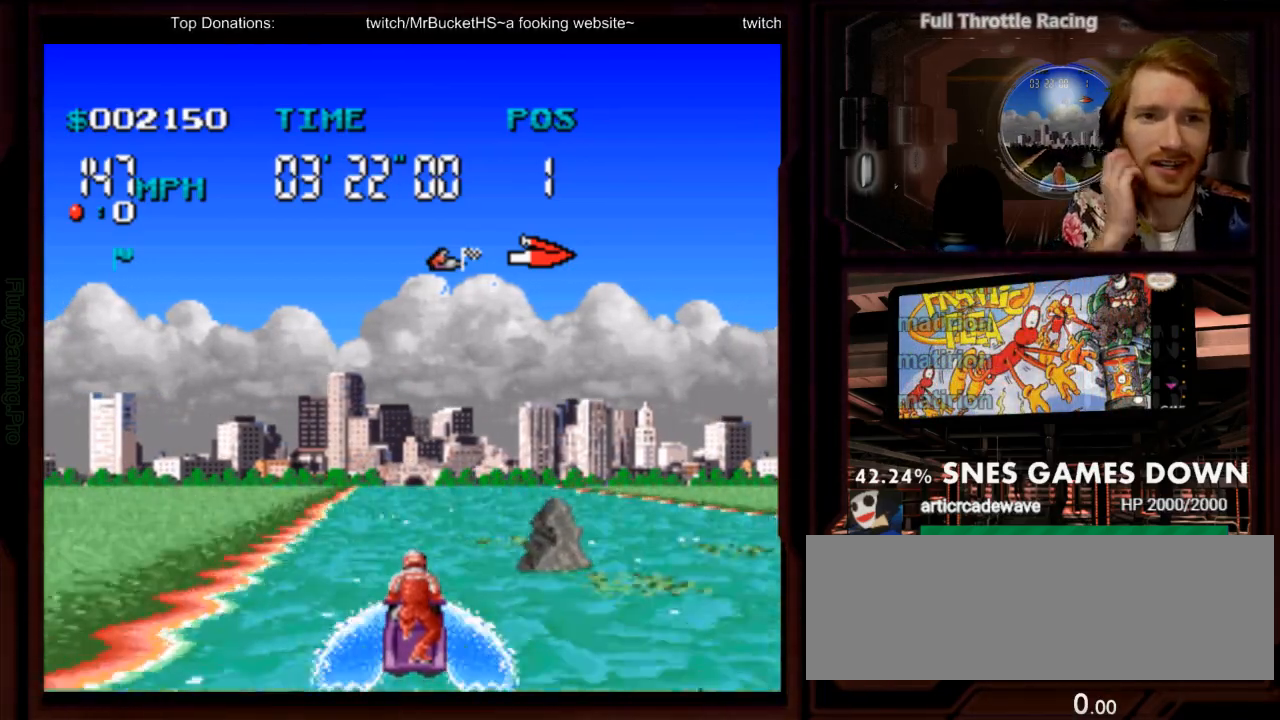
{"dt_ms": 500, "buttons": ["A"], "events": []}
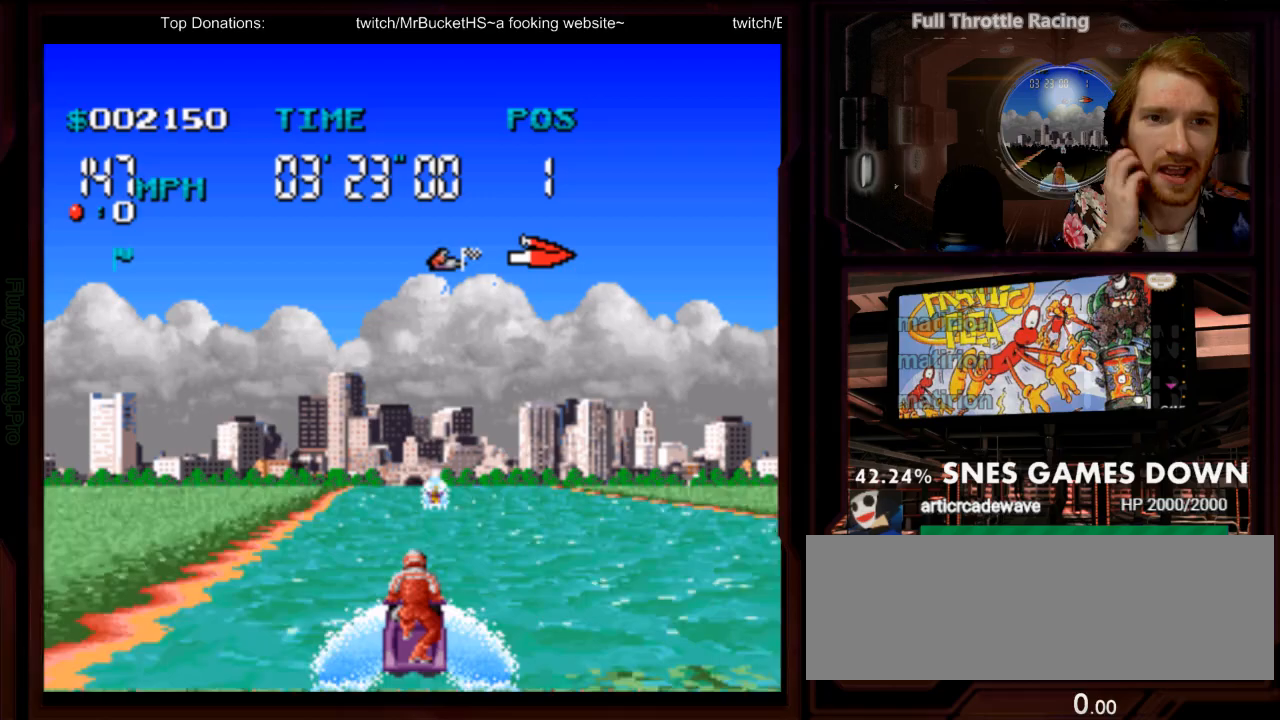
{"dt_ms": 500, "buttons": ["A"], "events": []}
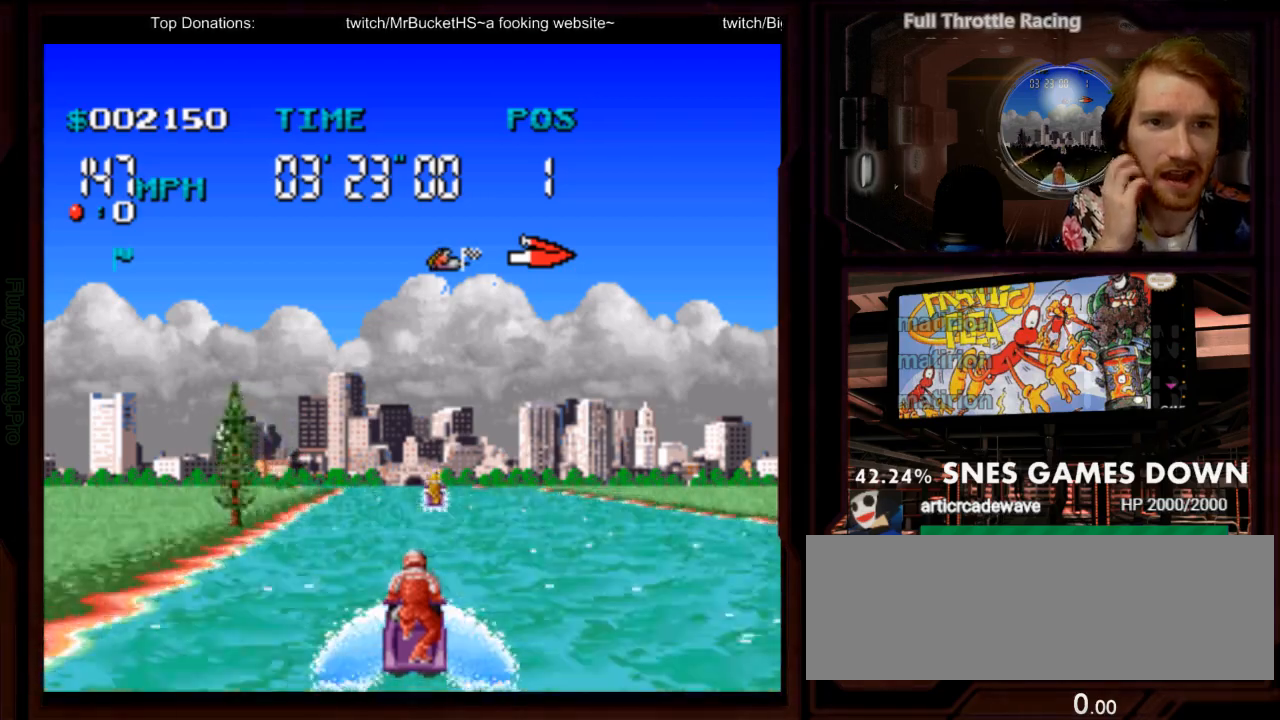
{"dt_ms": 500, "buttons": ["A"], "events": []}
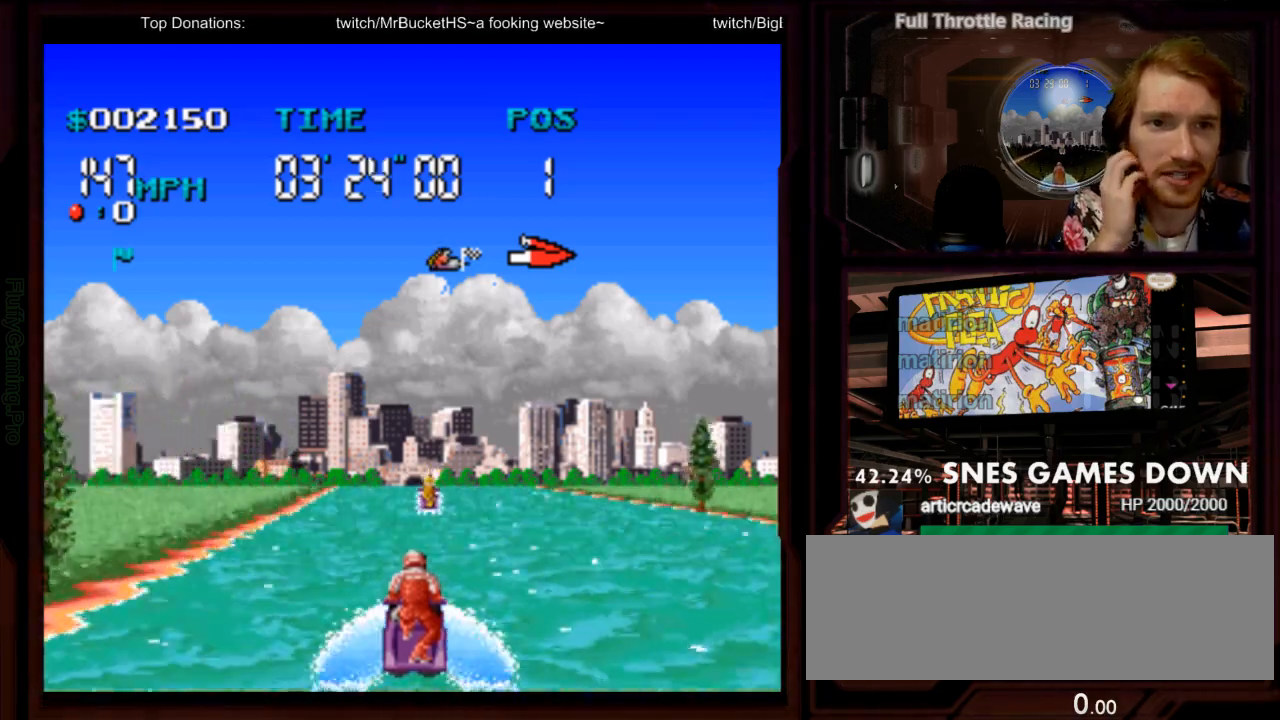
{"dt_ms": 500, "buttons": ["A"], "events": []}
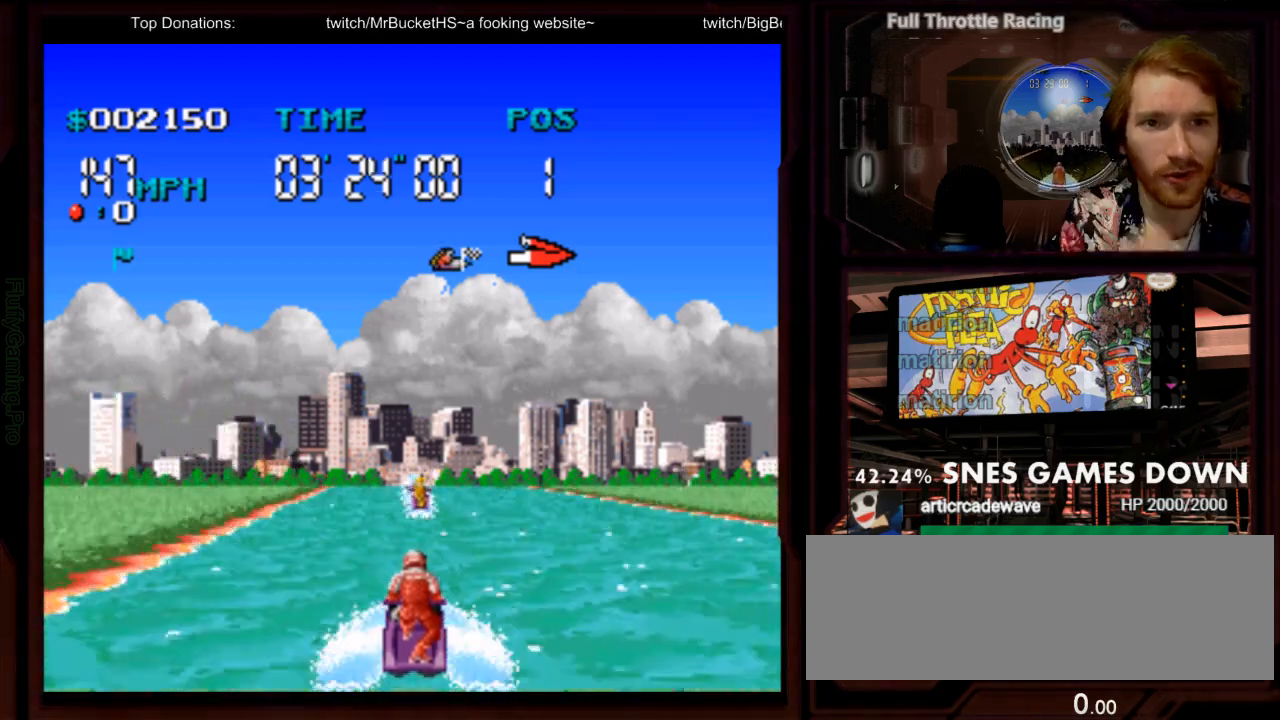
{"dt_ms": 500, "buttons": ["A", "DPAD_LEFT"], "events": [[383, "DPAD_LEFT", "down"]]}
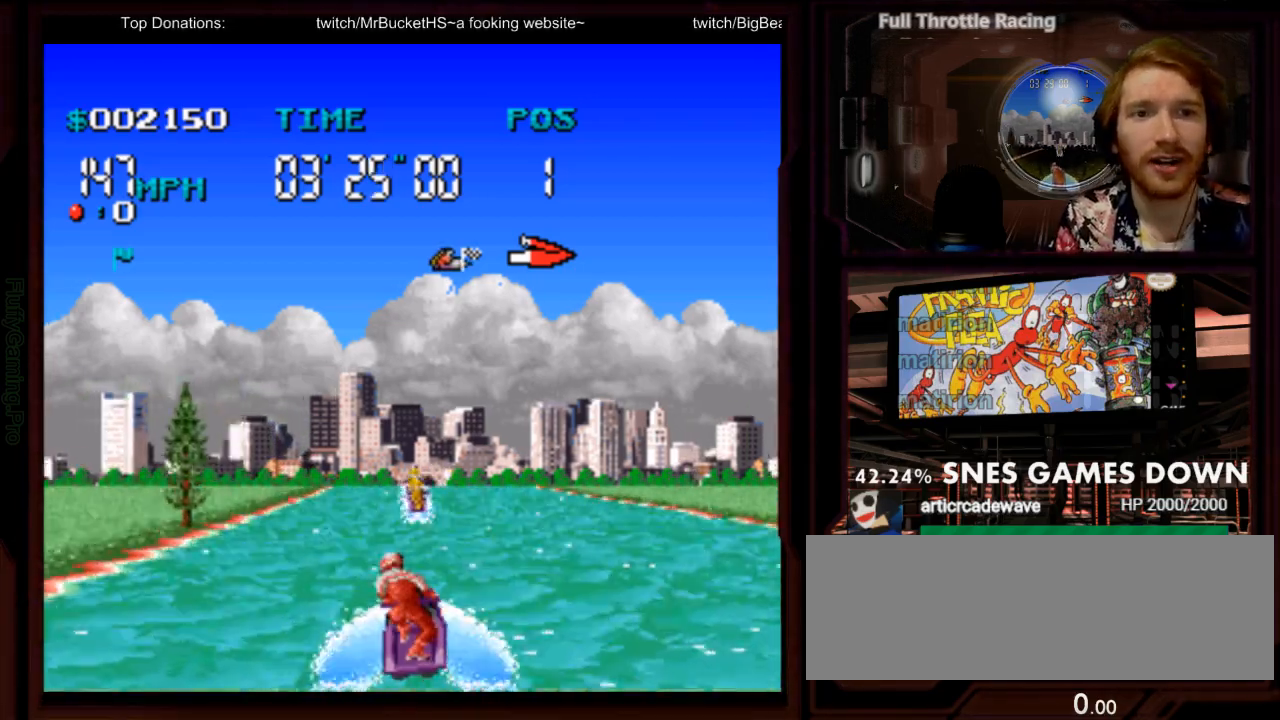
{"dt_ms": 500, "buttons": ["A"], "events": [[17, "DPAD_LEFT", "up"]]}
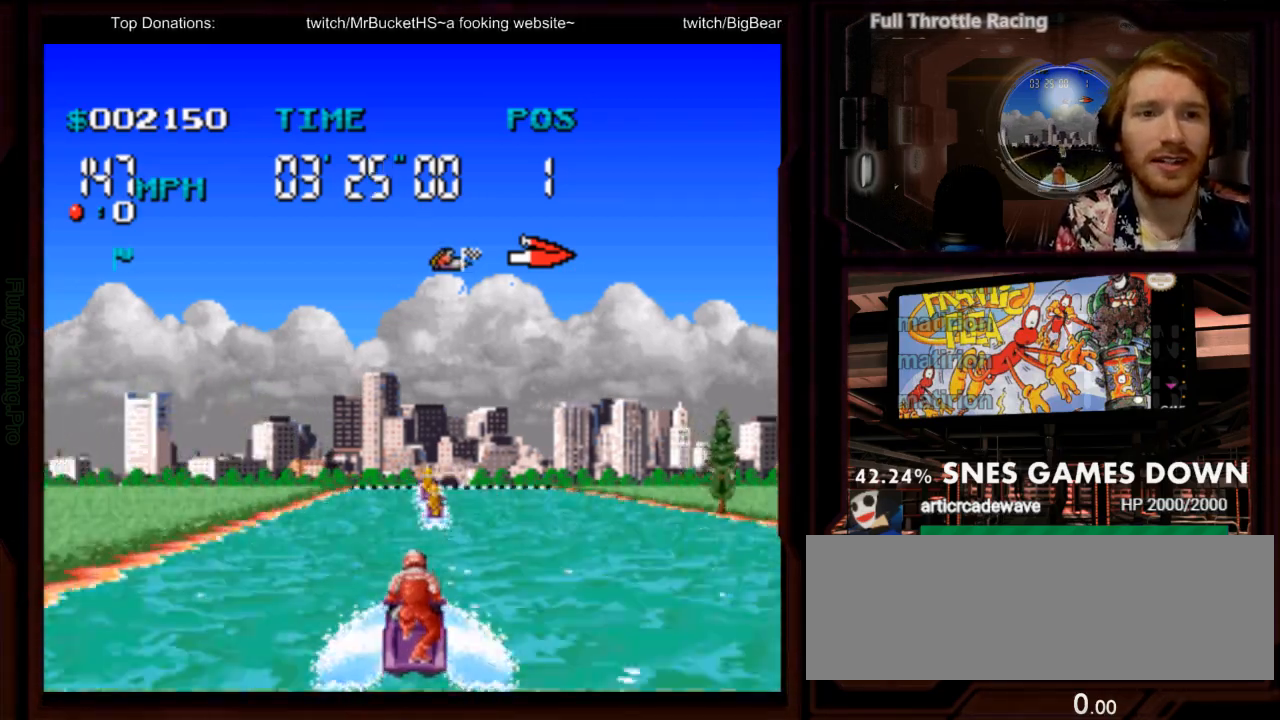
{"dt_ms": 500, "buttons": ["A"], "events": []}
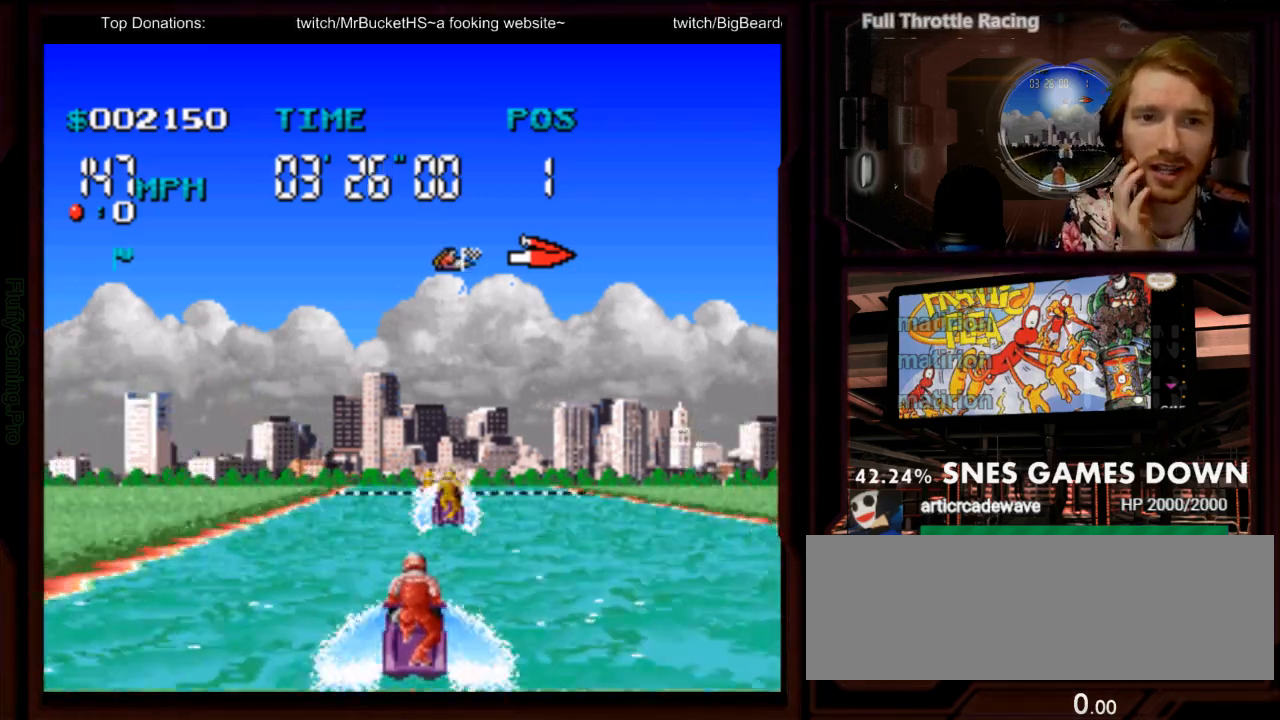
{"dt_ms": 500, "buttons": ["A"]}
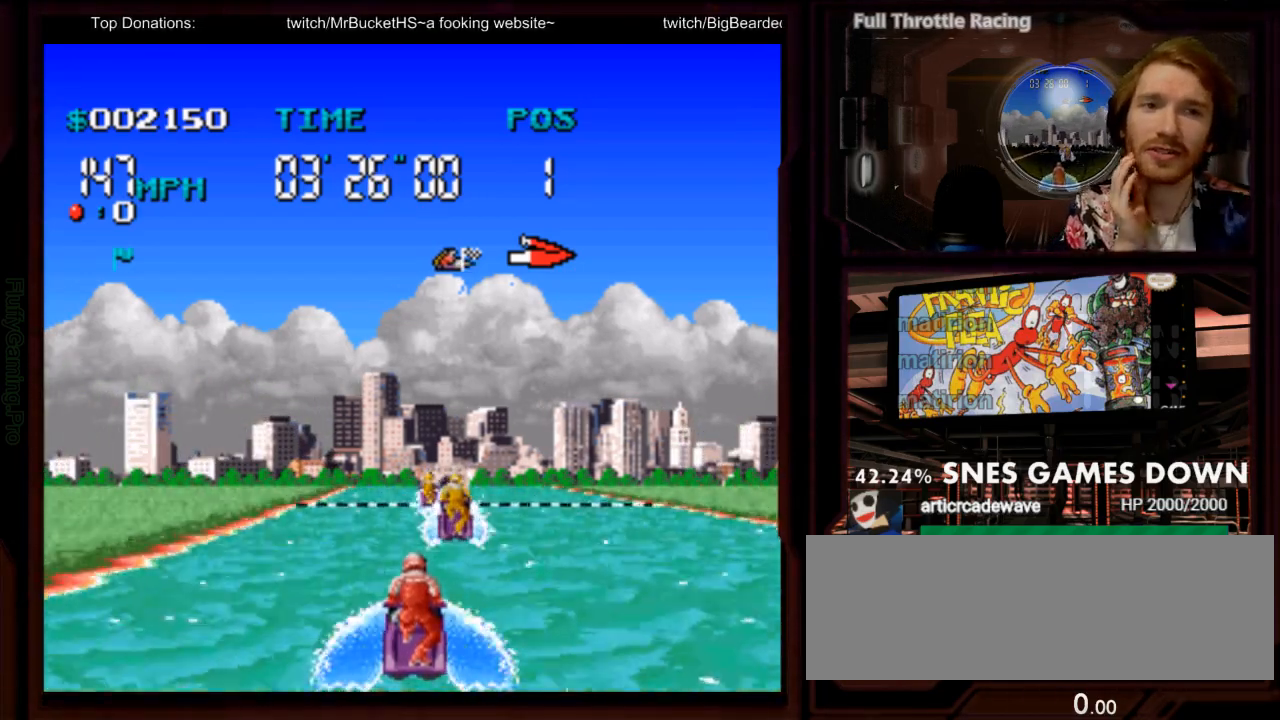
{"dt_ms": 500, "buttons": ["A"], "events": []}
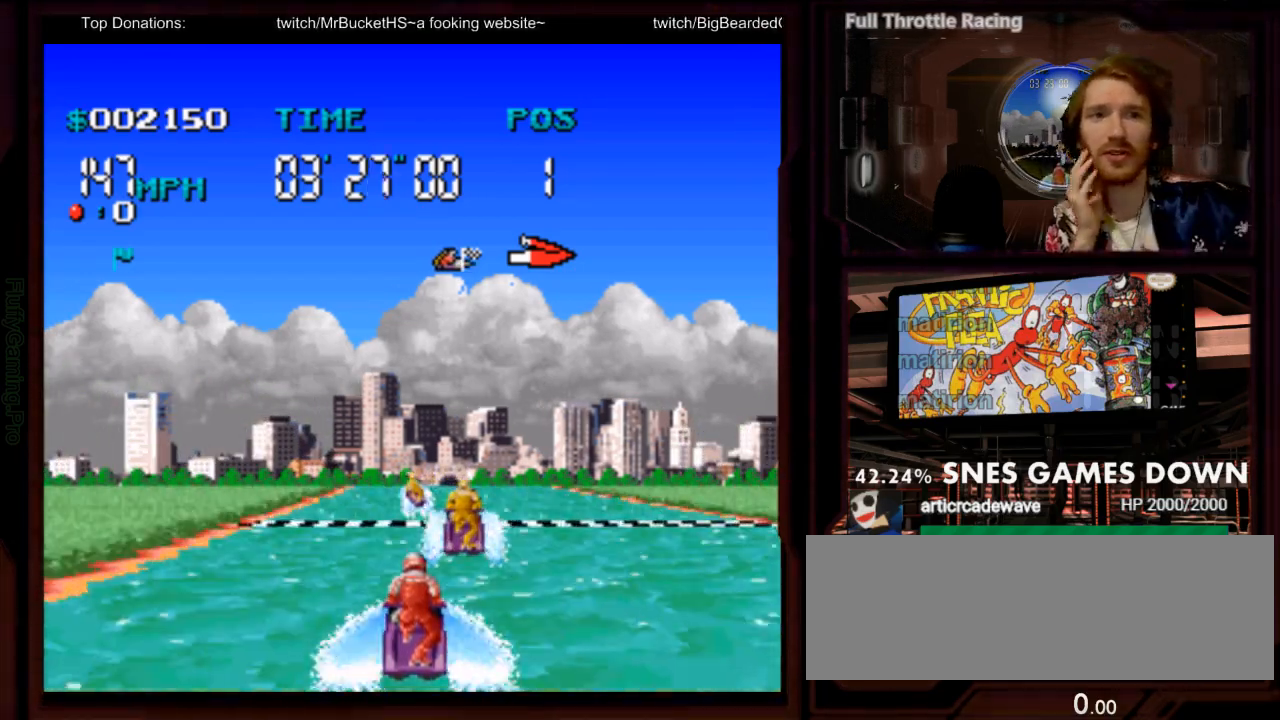
{"dt_ms": 500, "buttons": ["A"], "events": []}
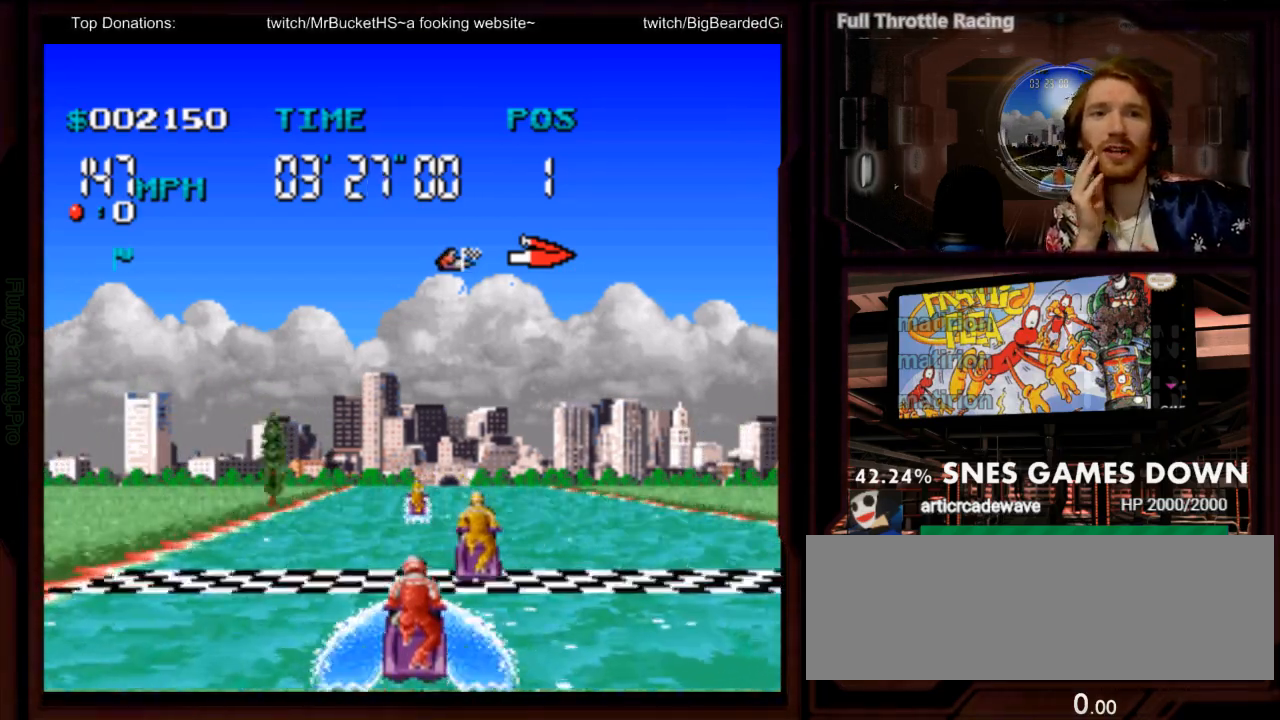
{"dt_ms": 1000, "buttons": ["A"], "events": []}
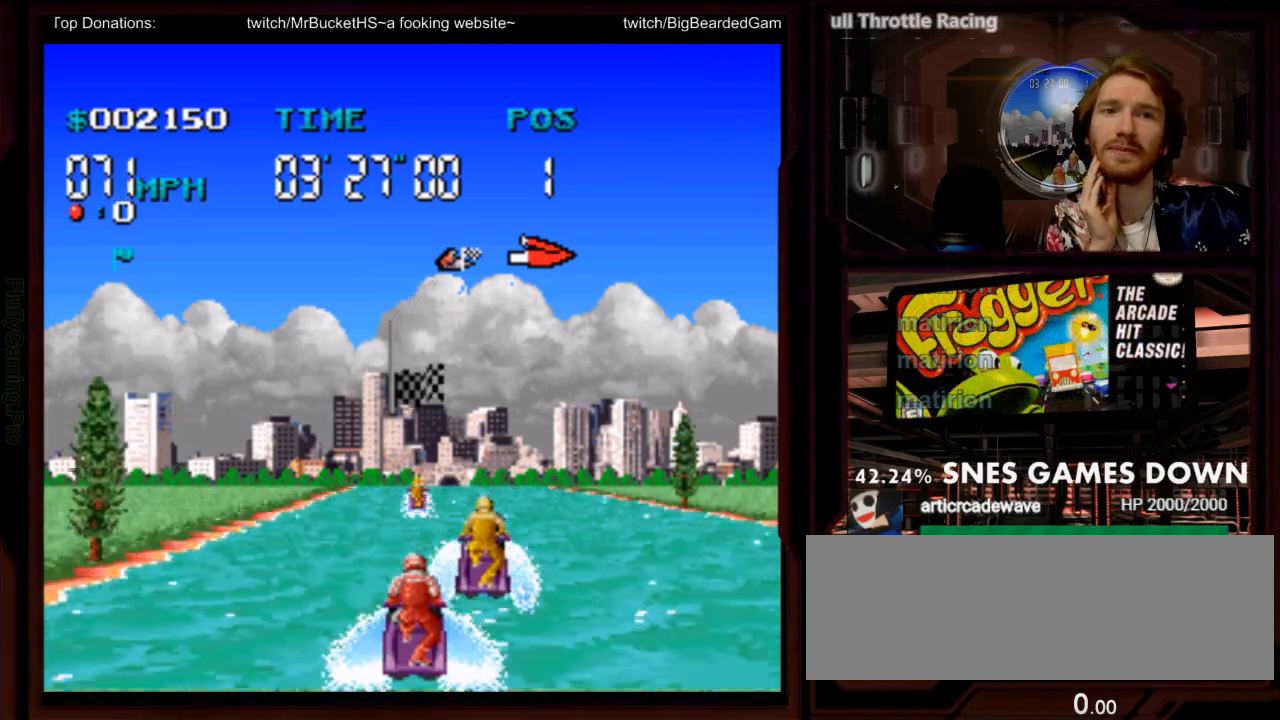
{"dt_ms": 500, "buttons": ["A"], "events": []}
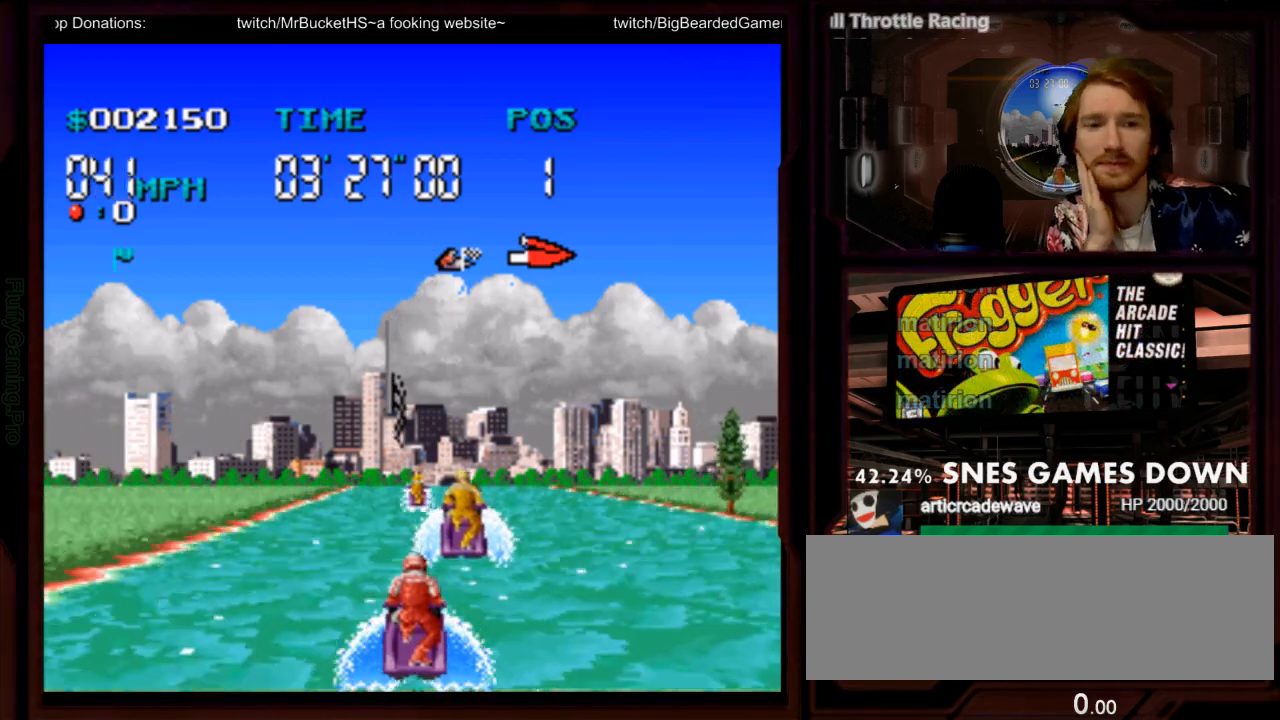
{"dt_ms": 500, "buttons": ["A"], "events": []}
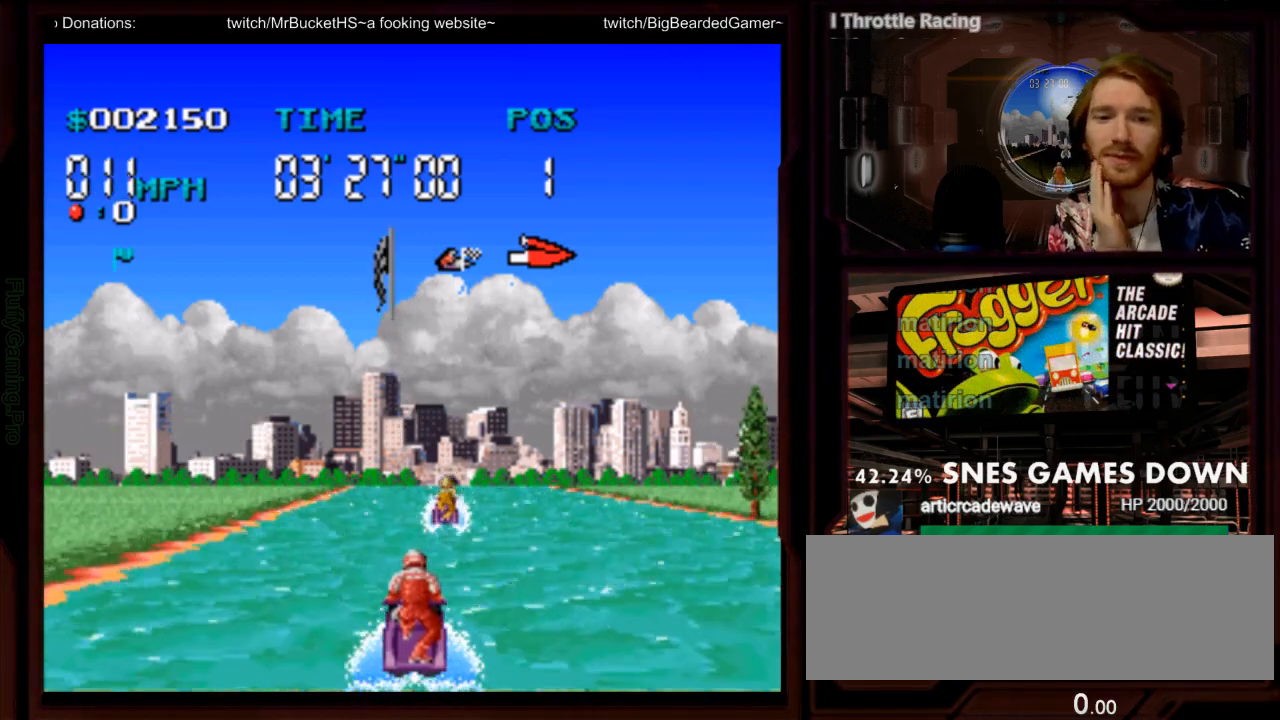
{"dt_ms": 500, "buttons": [], "events": [[183, "A", "up"]]}
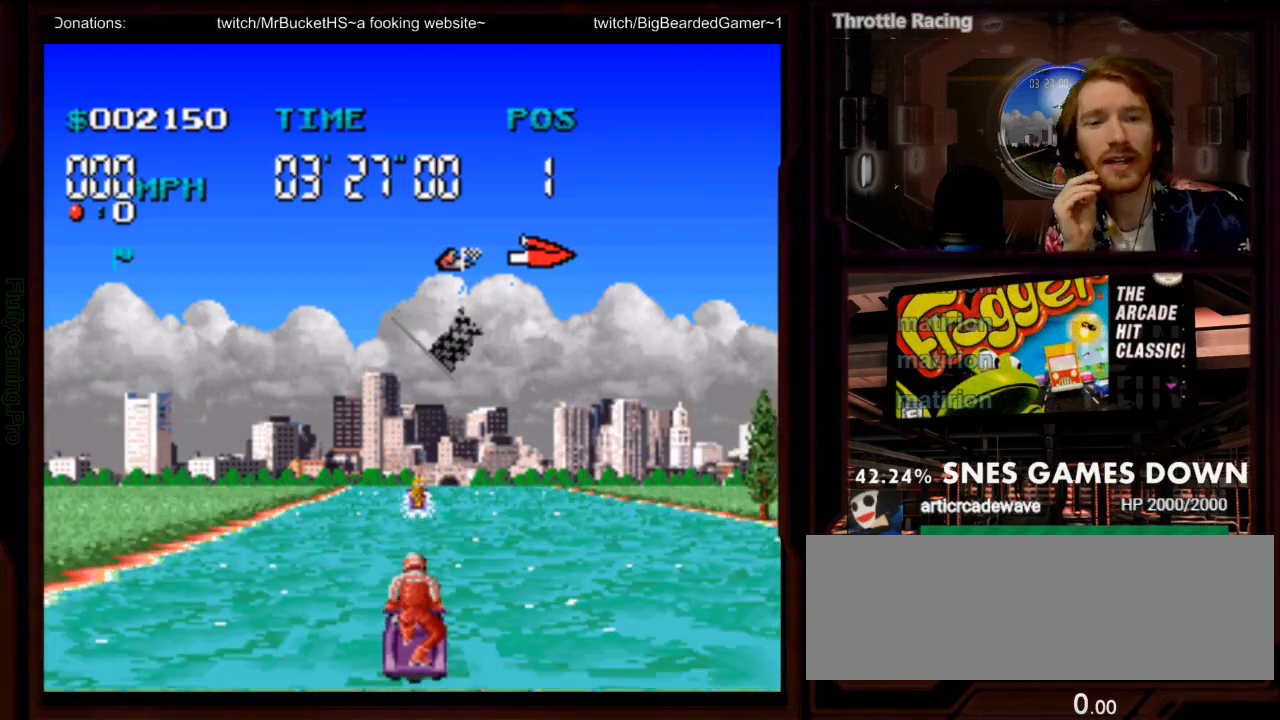
{"dt_ms": 500, "buttons": [], "events": []}
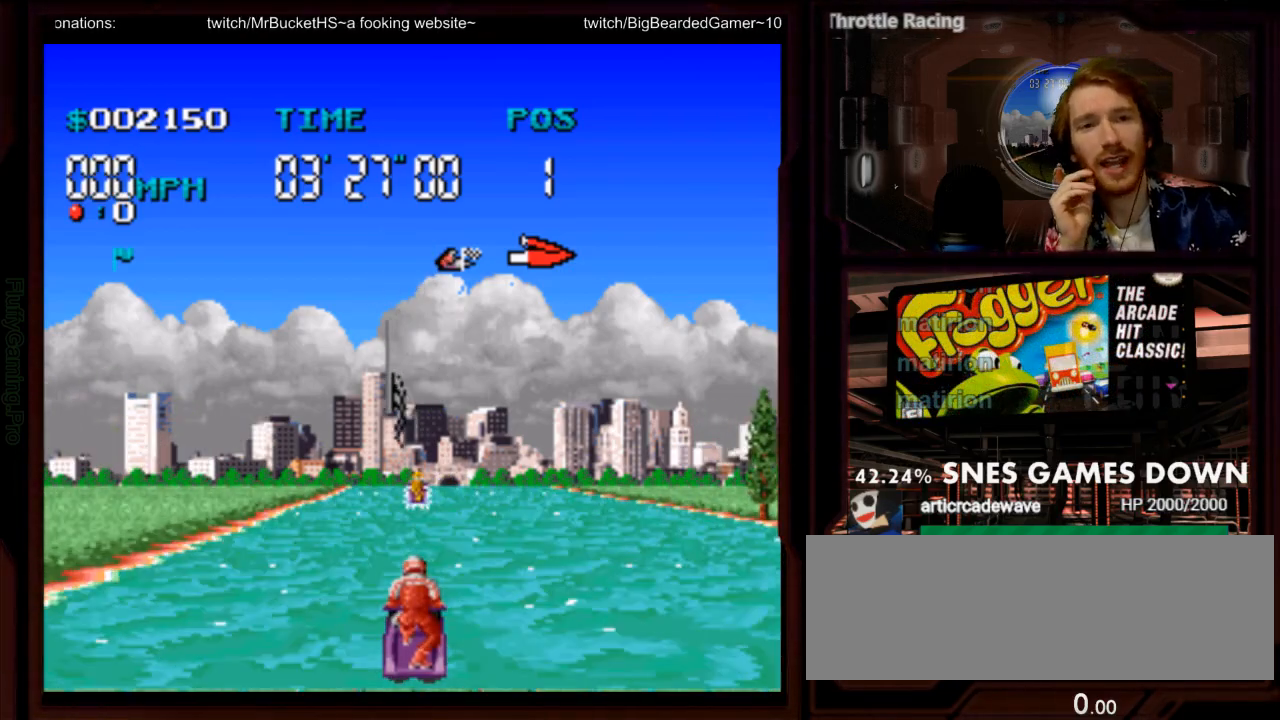
{"dt_ms": 500, "buttons": [], "events": [[150, "B", "down"], [267, "B", "up"]]}
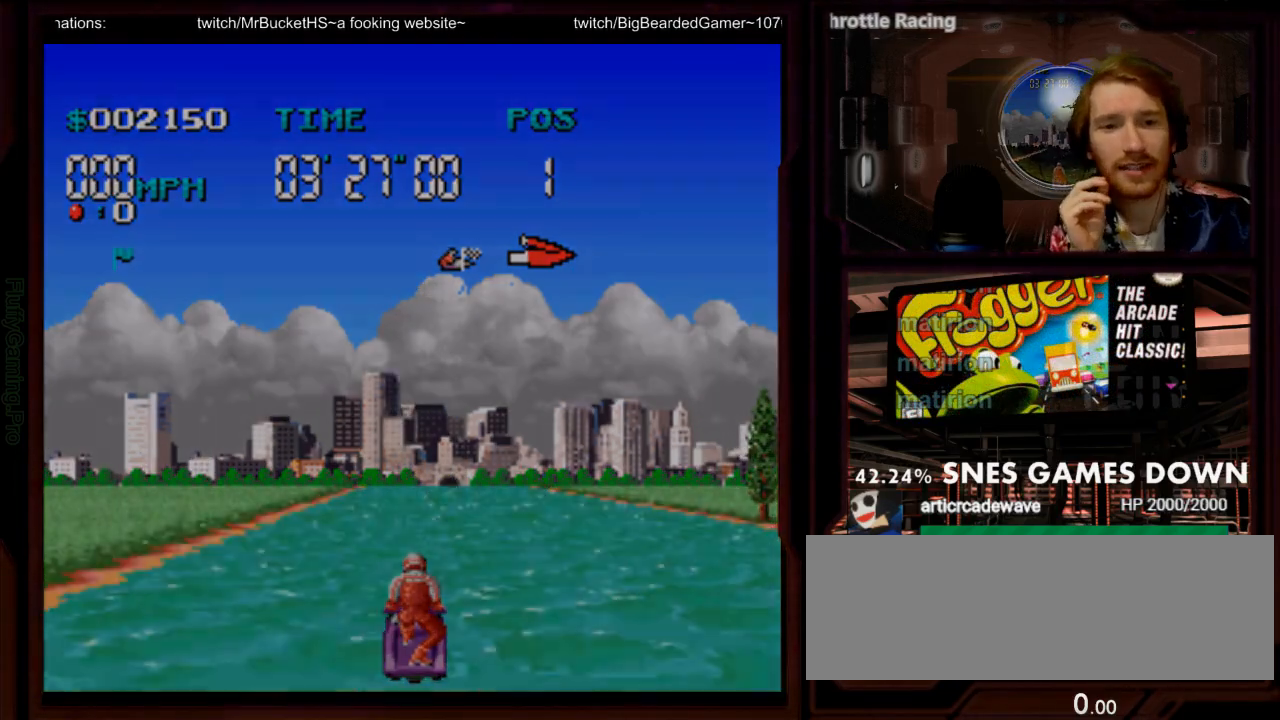
{"dt_ms": 500, "buttons": [], "events": []}
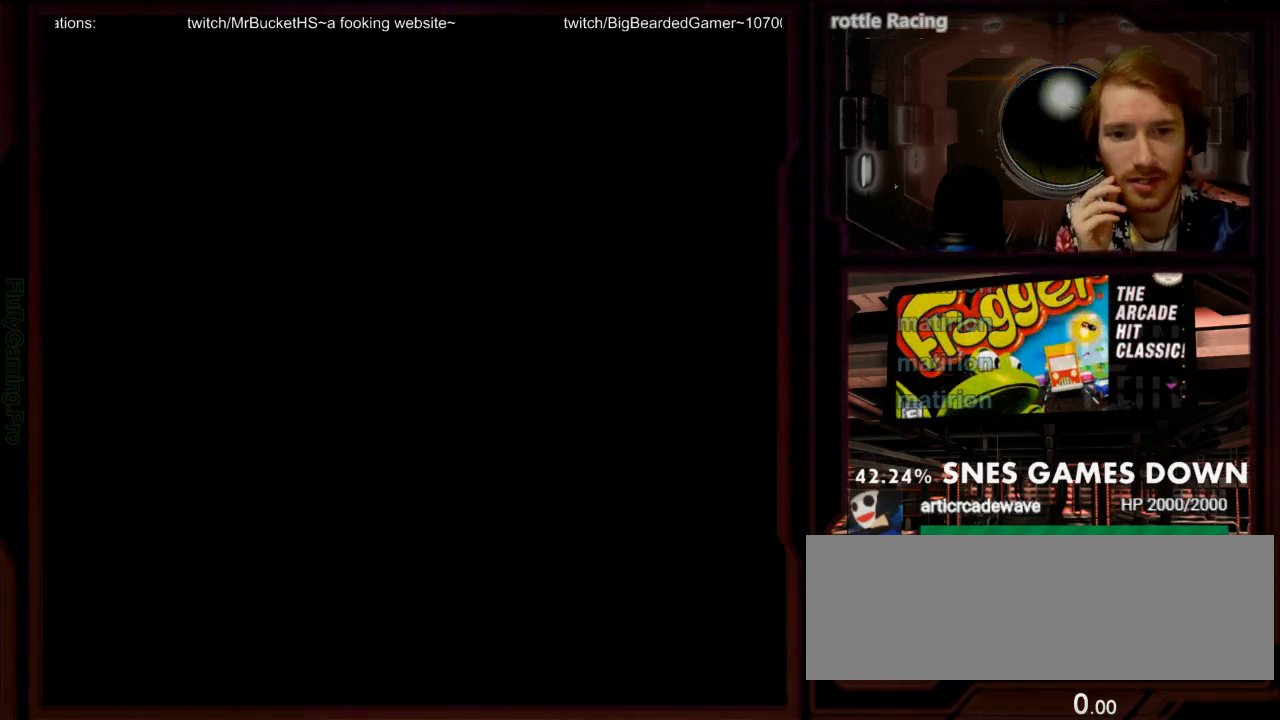
{"dt_ms": 500, "buttons": [], "events": []}
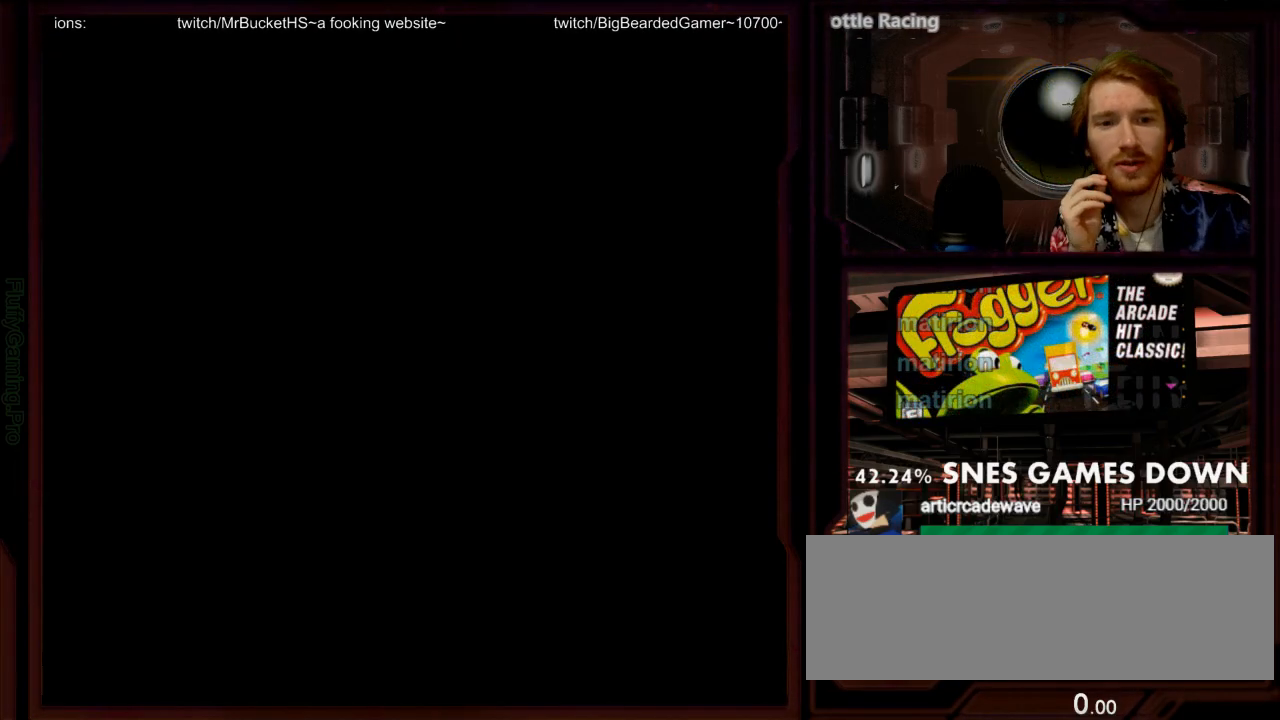
{"dt_ms": 500, "buttons": [], "events": []}
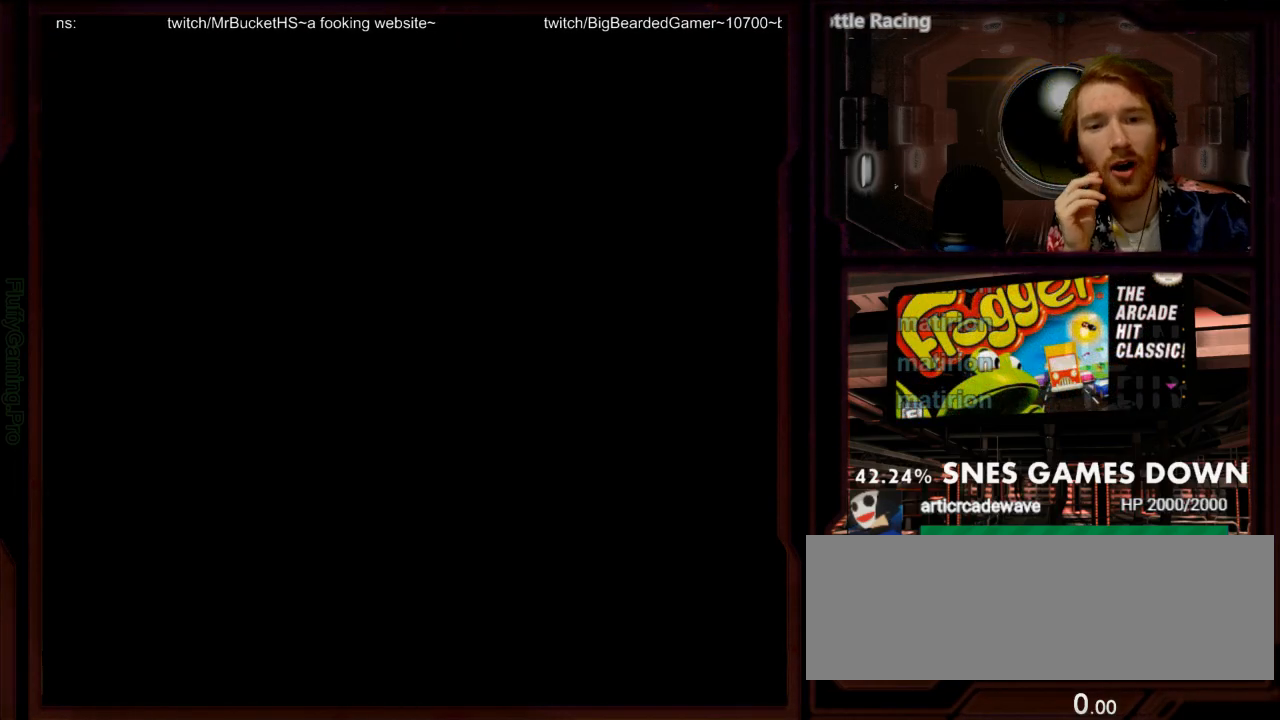
{"dt_ms": 500, "buttons": [], "events": []}
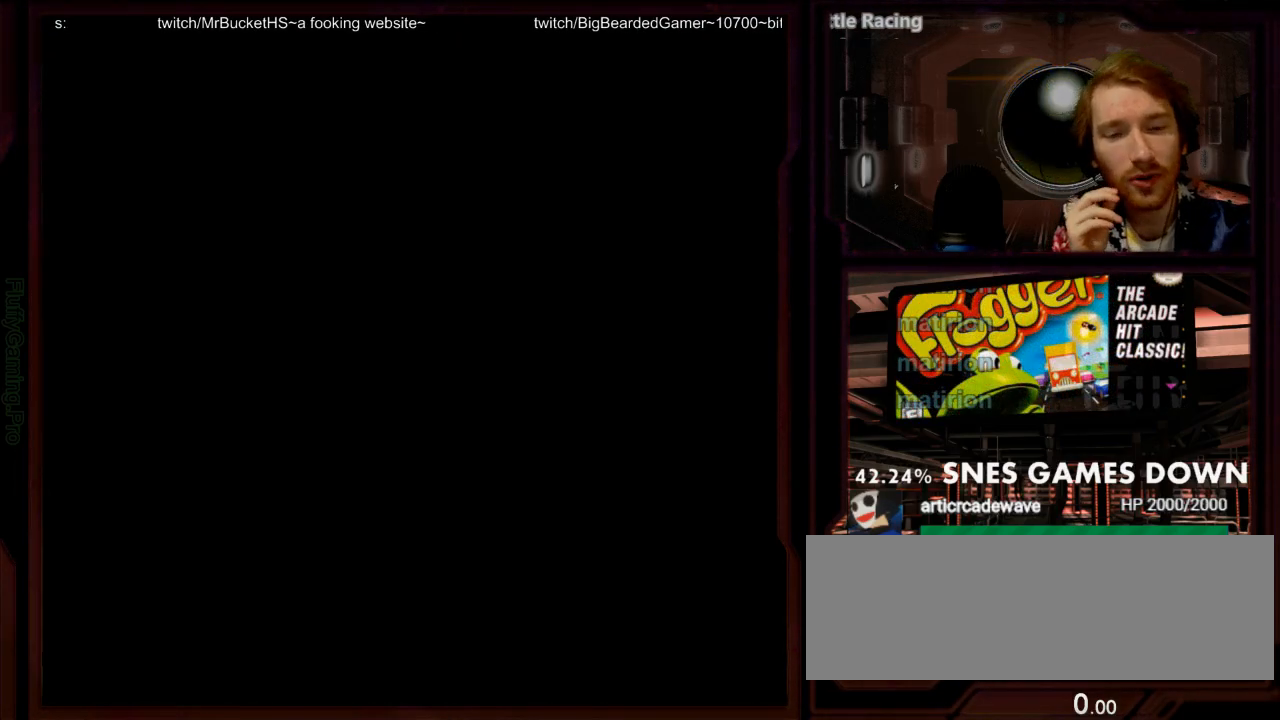
{"dt_ms": 500, "buttons": [], "events": []}
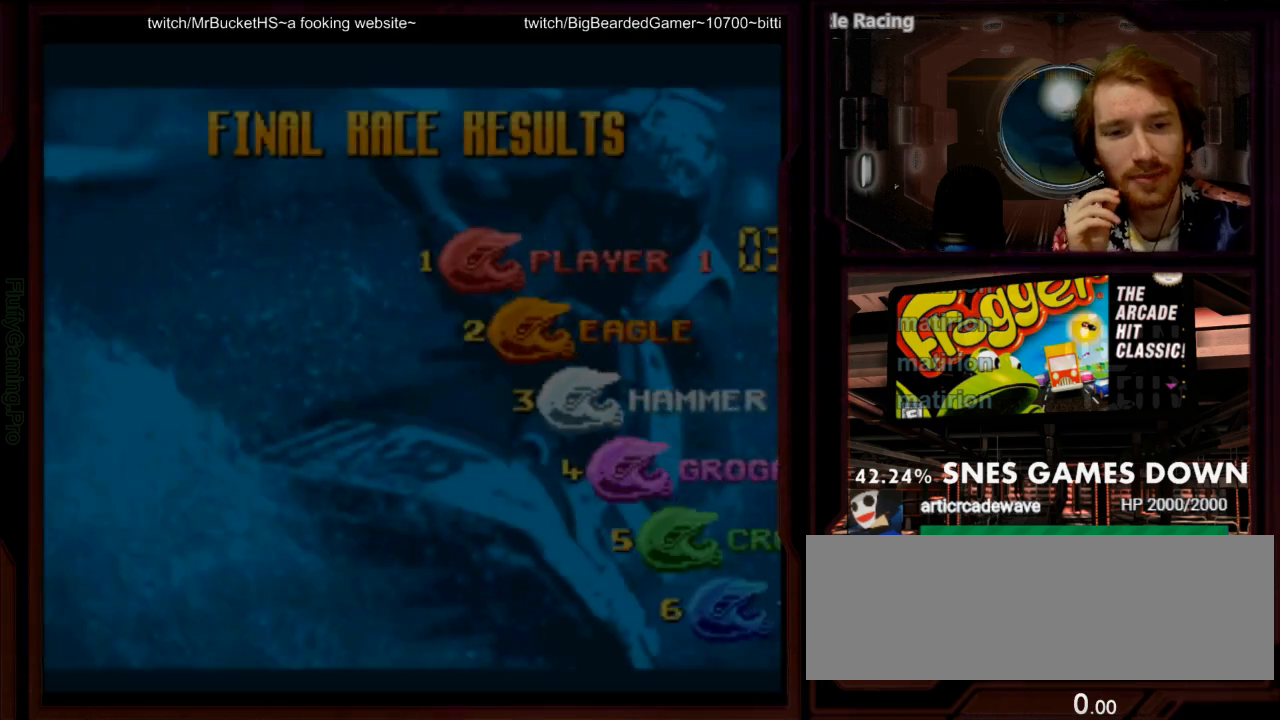
{"dt_ms": 500, "buttons": [], "events": [[50, "DPAD_DOWN", "down"], [100, "DPAD_DOWN", "up"]]}
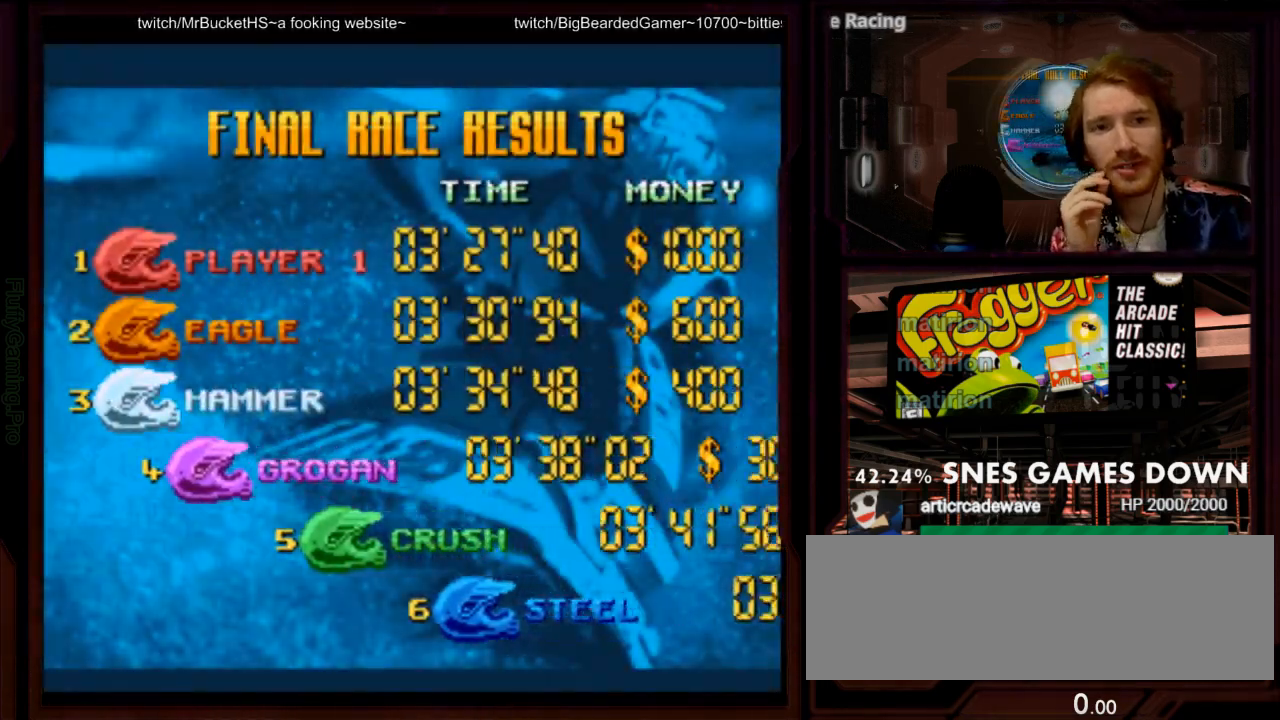
{"dt_ms": 500, "buttons": [], "events": [[83, "A", "down"], [200, "A", "up"]]}
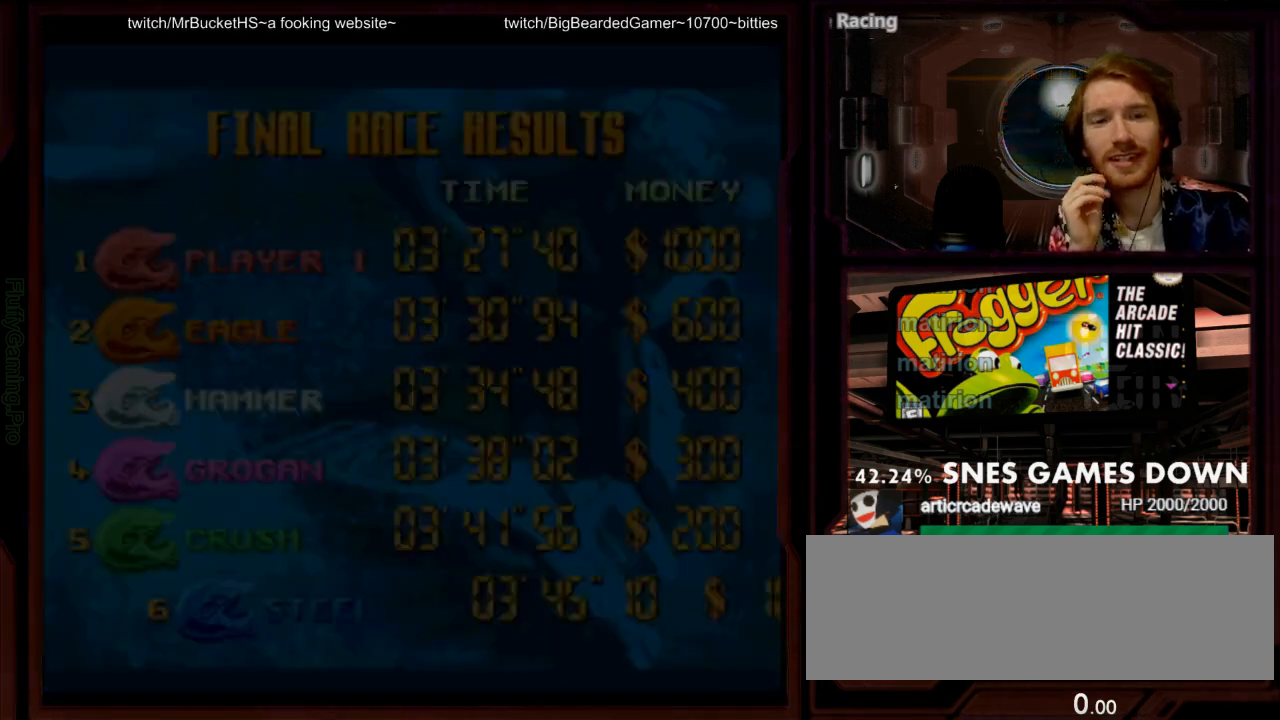
{"dt_ms": 500, "buttons": ["B"], "events": [[367, "B", "down"]]}
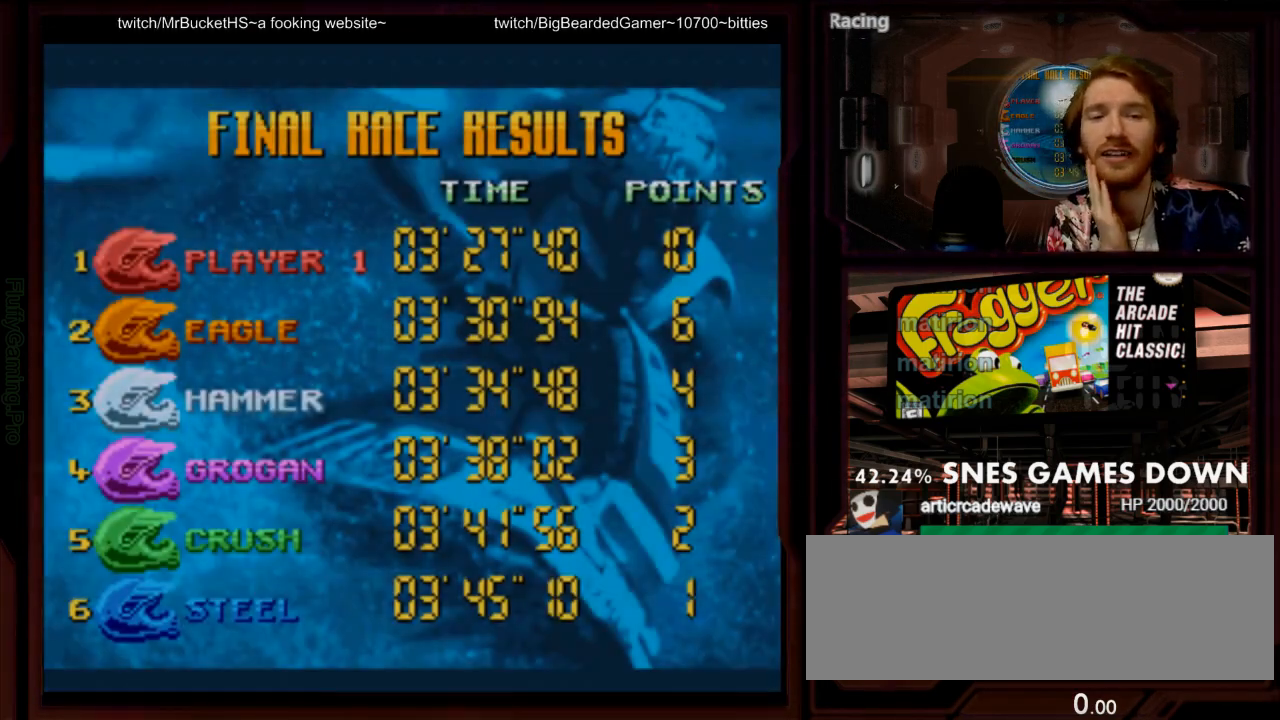
{"dt_ms": 500, "buttons": [], "events": [[33, "B", "up"]]}
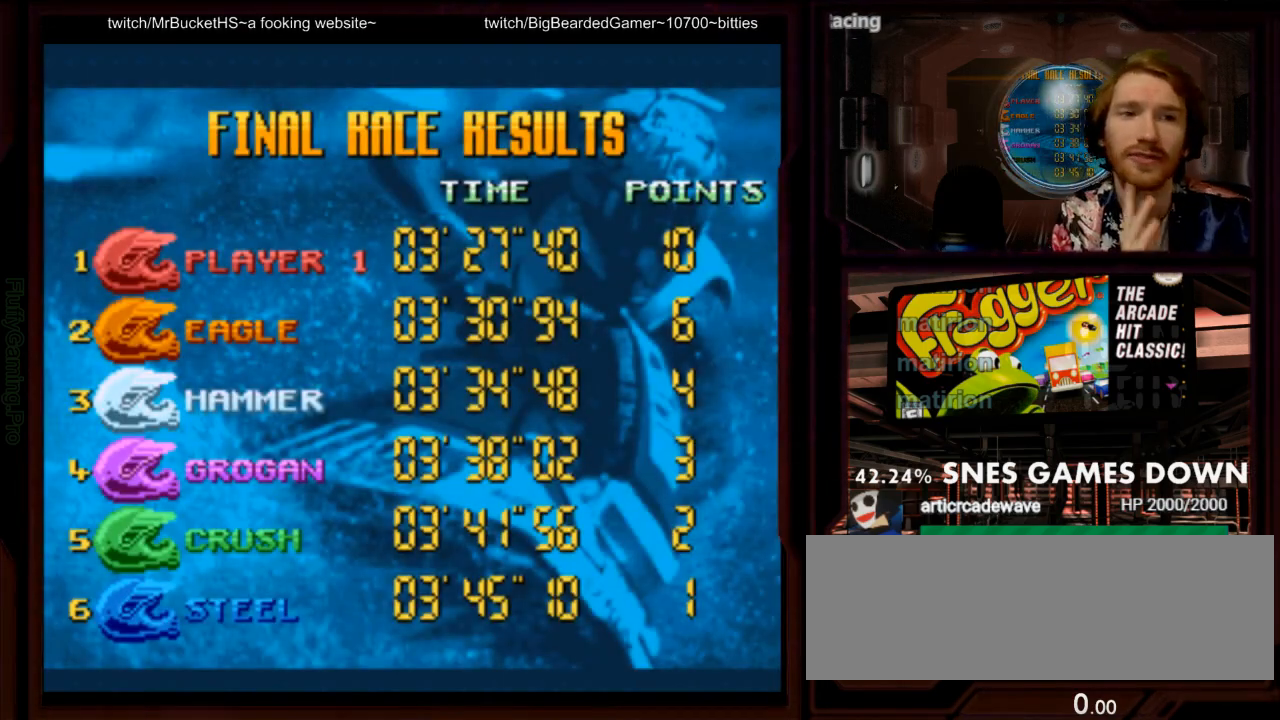
{"dt_ms": 500, "buttons": [], "events": [[433, "A", "down"], [500, "A", "up"]]}